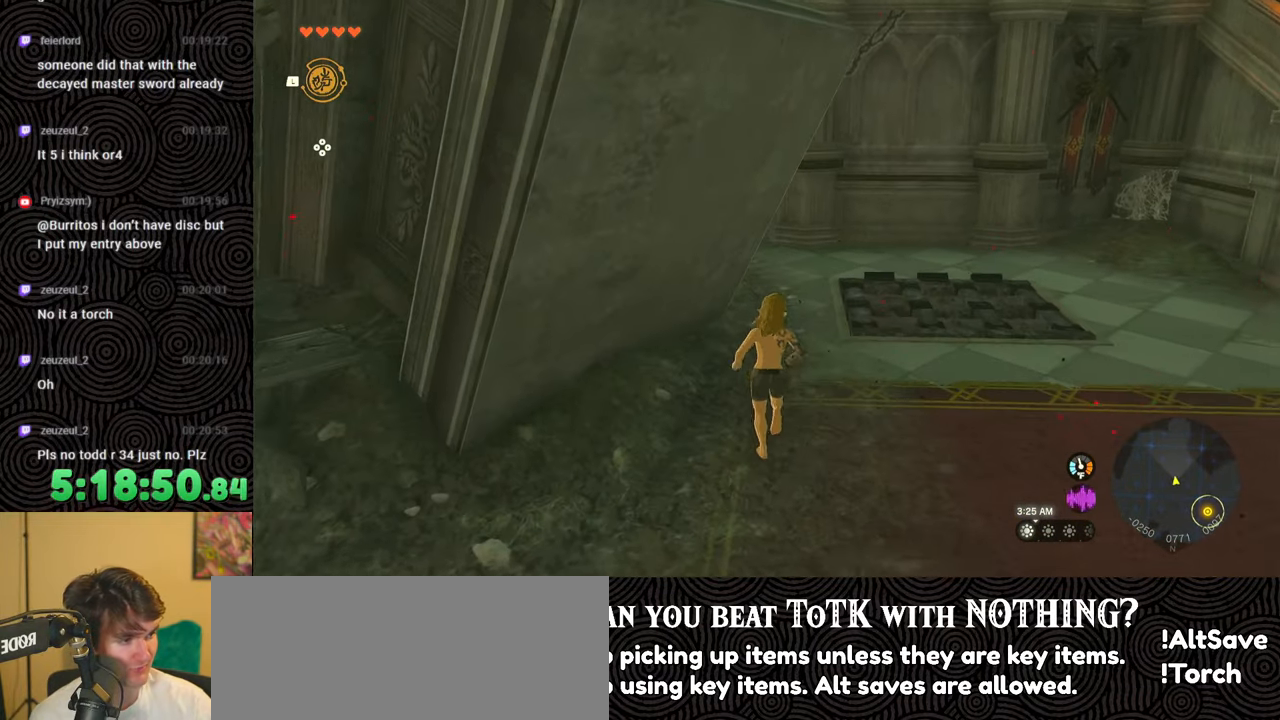
Gameplay with a controller (Nintendo layout); each line is a JSON object with the inputs held at the frame after it. "events" lists button and stick changes between this image and that frame as [ms after this image, input, new state], when the widget could be followed in between. Not read: L3 R3.
{"buttons": [], "left_stick": "center", "right_stick": "center", "events": [[67, "left_stick", "right"], [267, "left_stick", "center"]]}
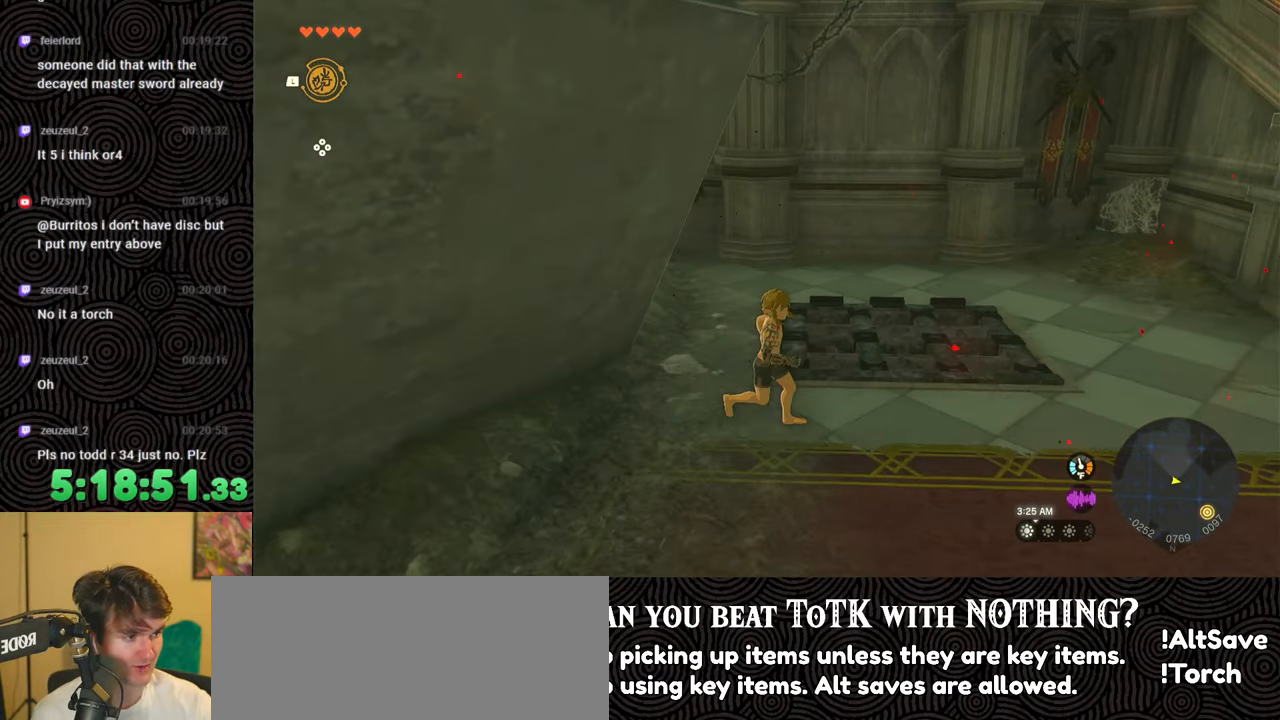
{"buttons": [], "left_stick": "down", "right_stick": "center", "events": [[367, "left_stick", "down"]]}
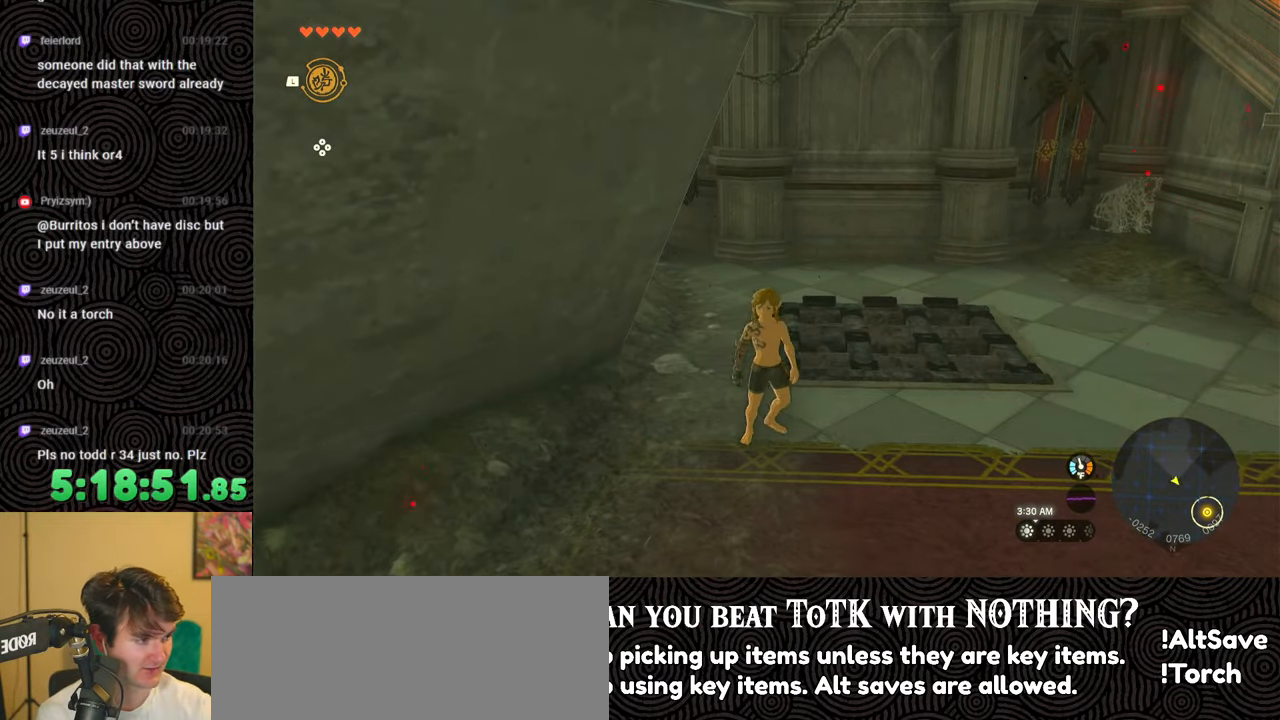
{"buttons": [], "left_stick": "center", "right_stick": "center", "events": [[117, "left_stick", "center"]]}
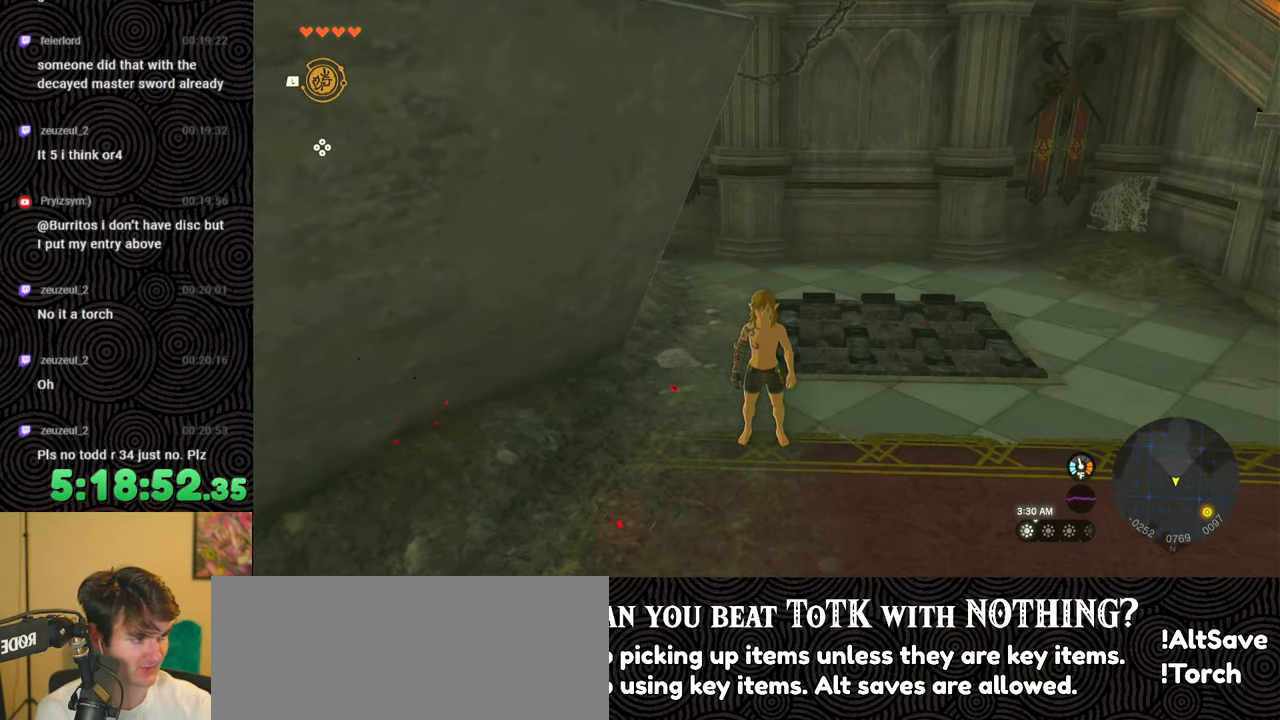
{"buttons": [], "left_stick": "center", "right_stick": "center", "events": []}
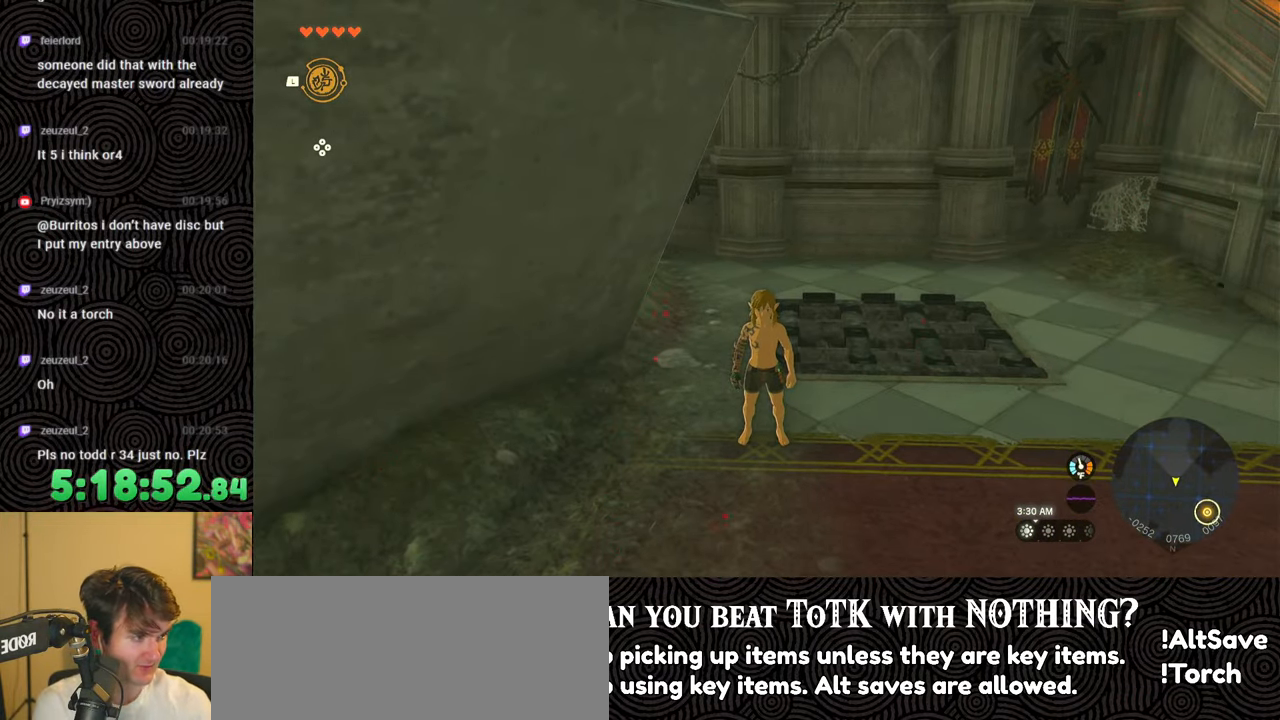
{"buttons": [], "left_stick": "center", "right_stick": "center", "events": []}
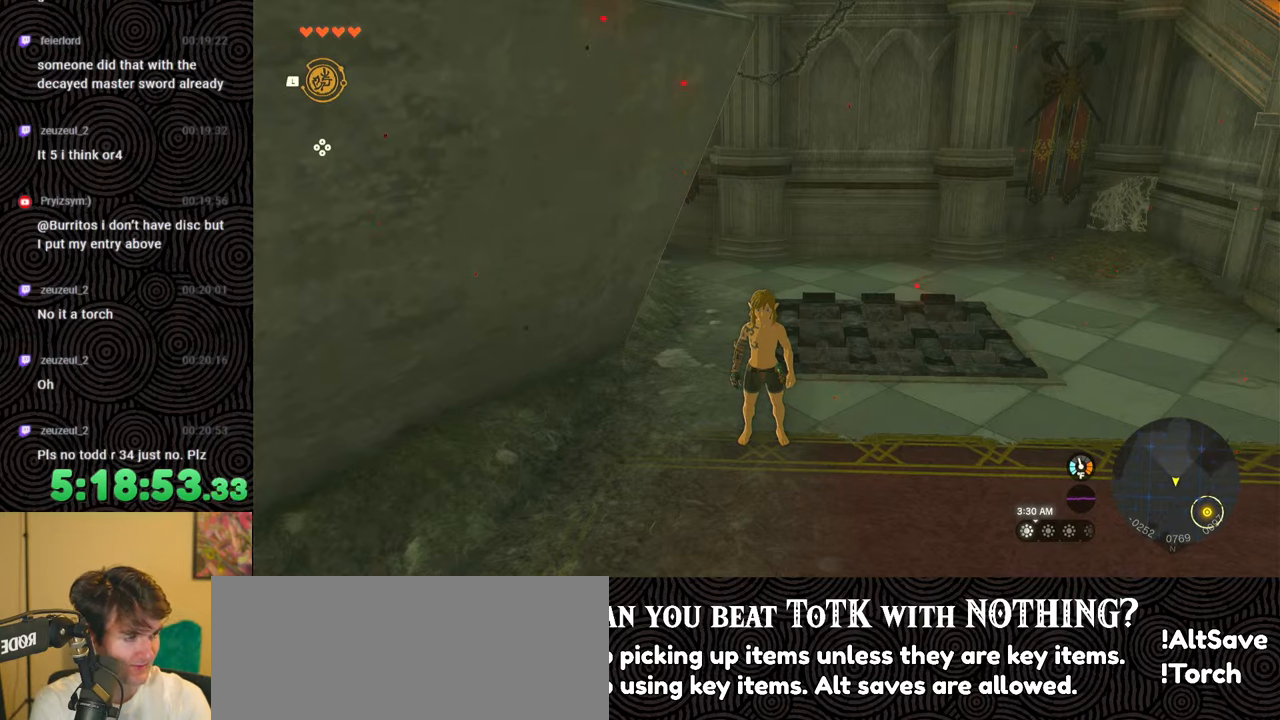
{"buttons": [], "left_stick": "center", "right_stick": "center", "events": []}
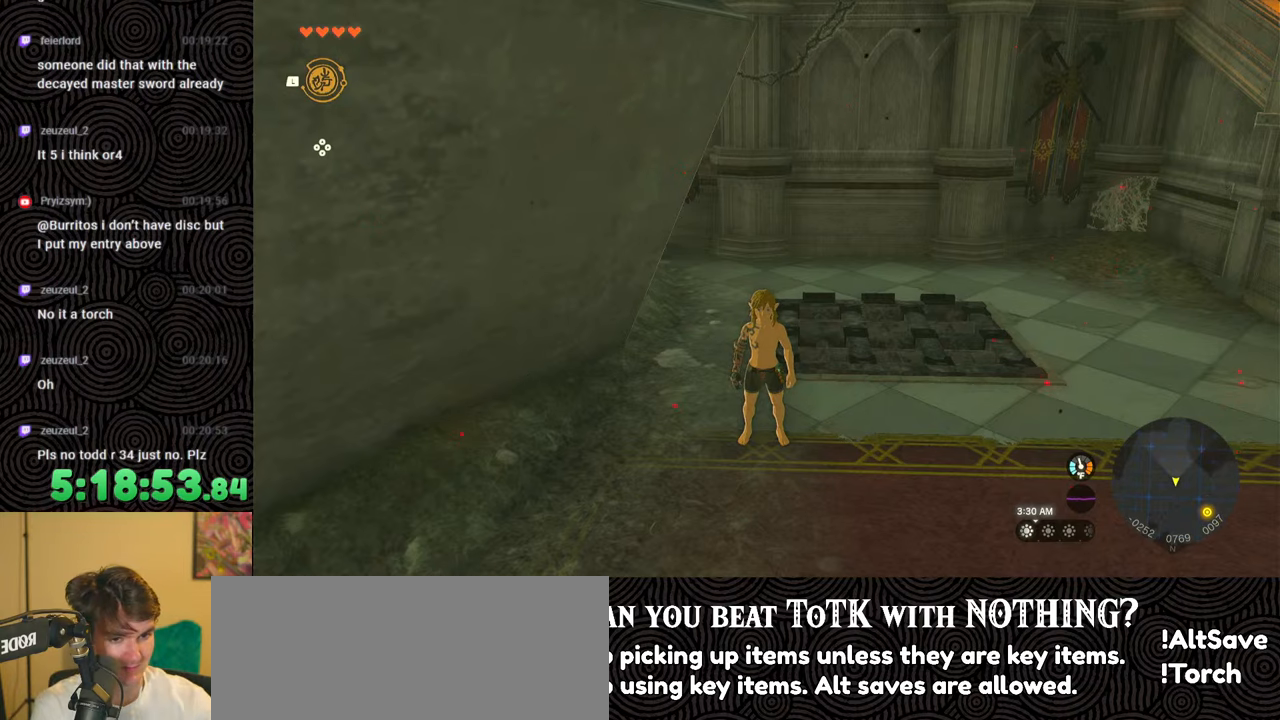
{"buttons": [], "left_stick": "center", "right_stick": "center", "events": []}
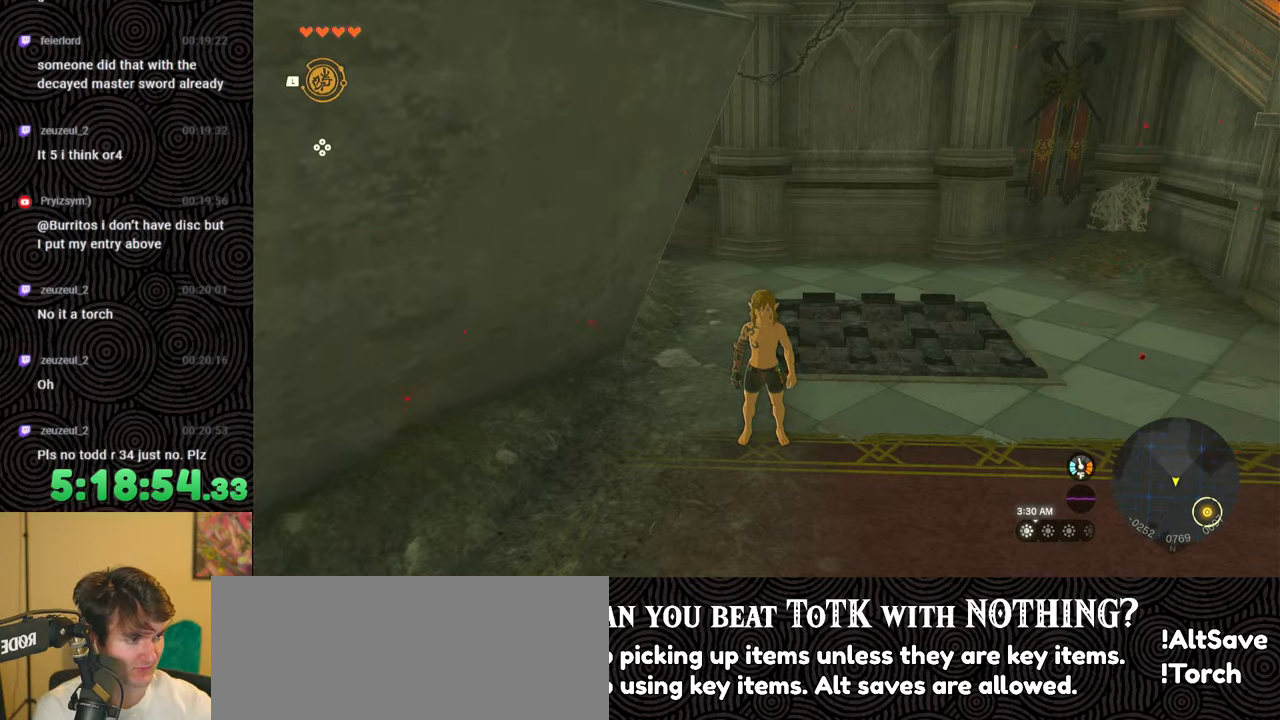
{"buttons": [], "left_stick": "center", "right_stick": "center", "events": []}
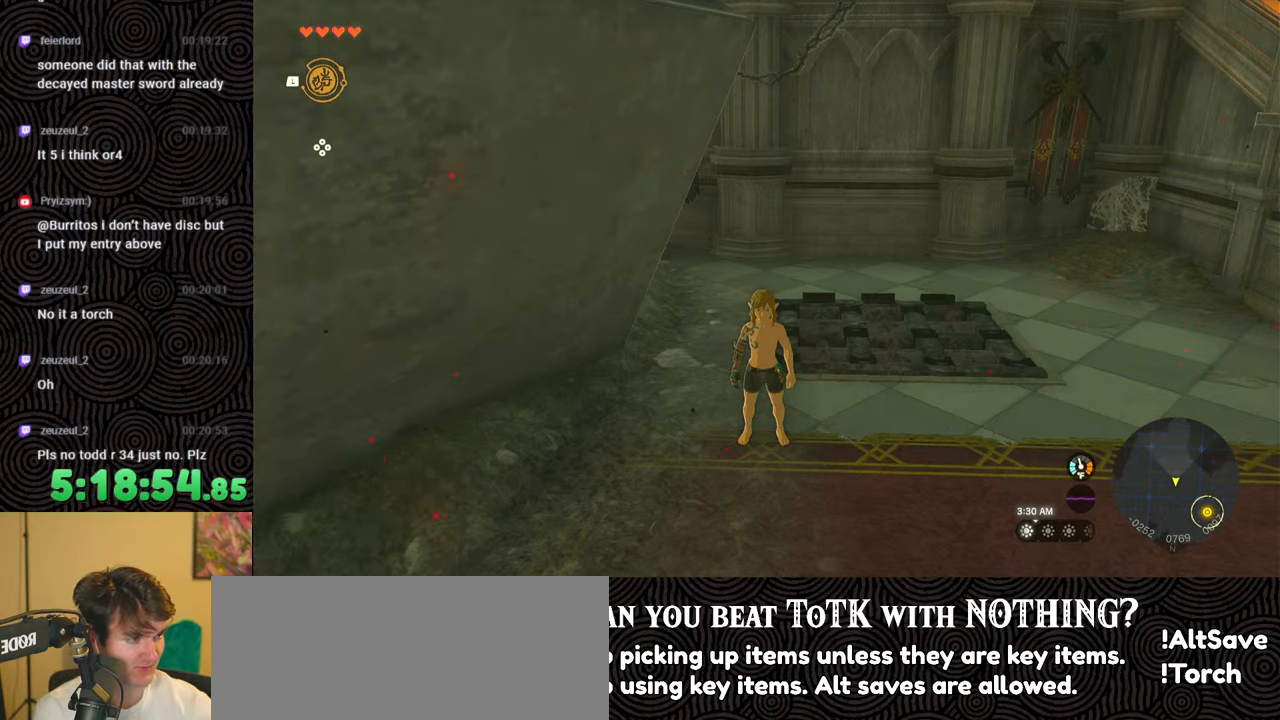
{"buttons": [], "left_stick": "center", "right_stick": "center", "events": []}
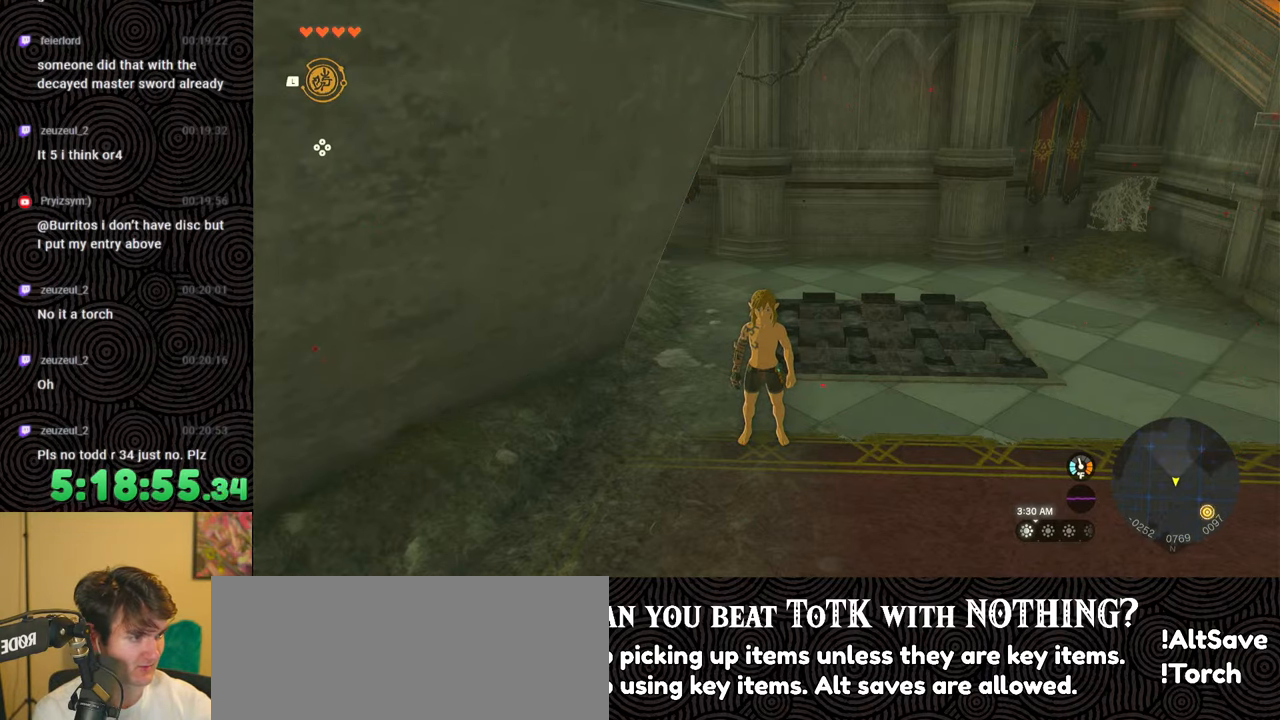
{"buttons": [], "left_stick": "down", "right_stick": "center", "events": [[100, "left_stick", "down"]]}
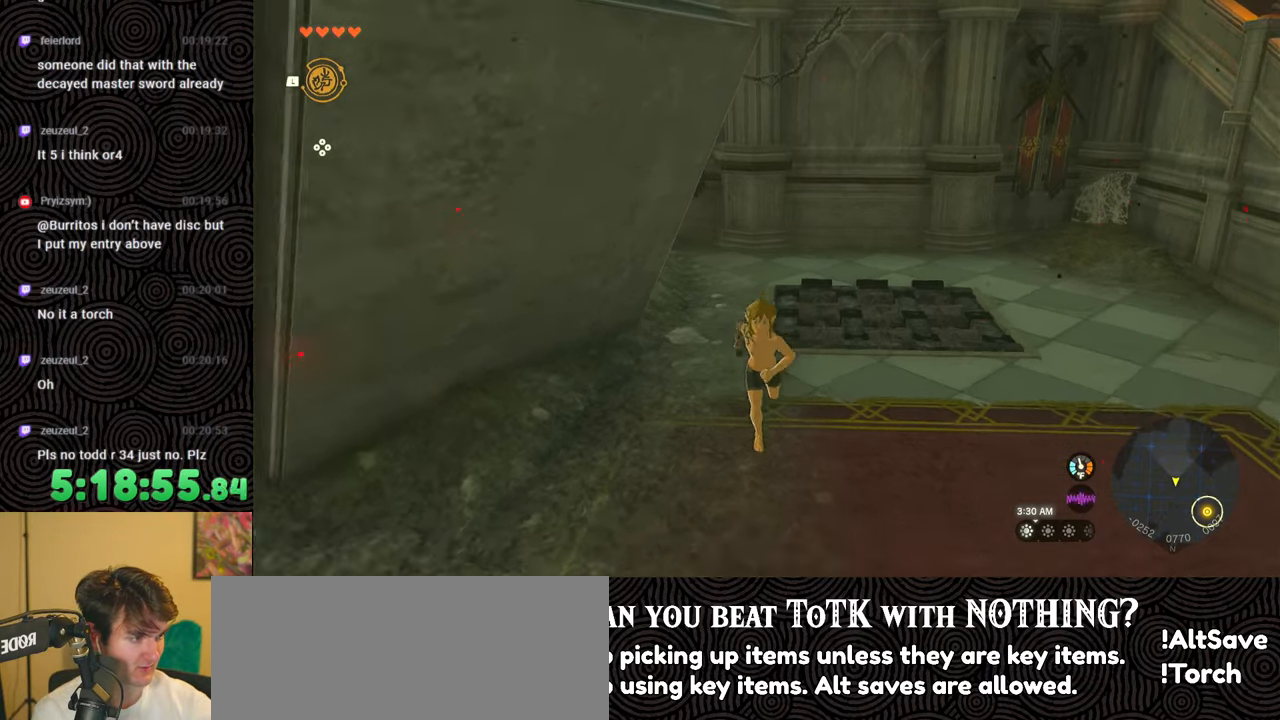
{"buttons": [], "left_stick": "center", "right_stick": "center", "events": [[317, "left_stick", "center"]]}
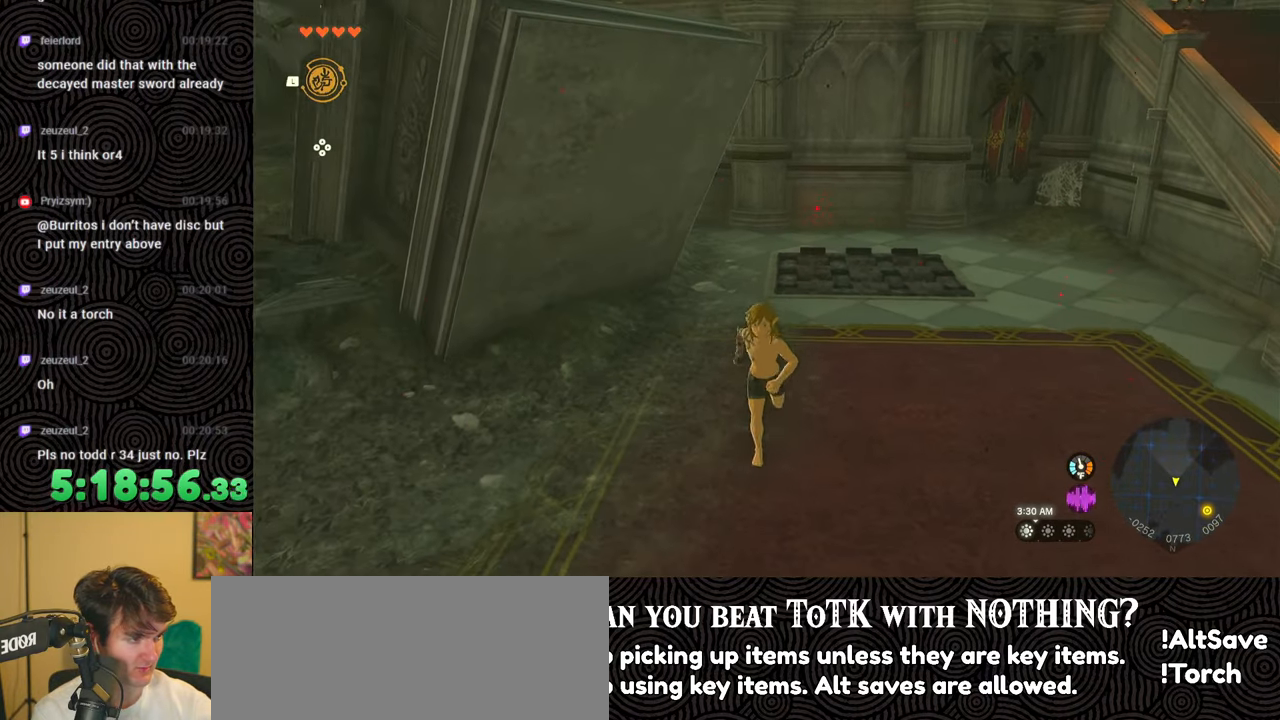
{"buttons": [], "left_stick": "center", "right_stick": "center", "events": []}
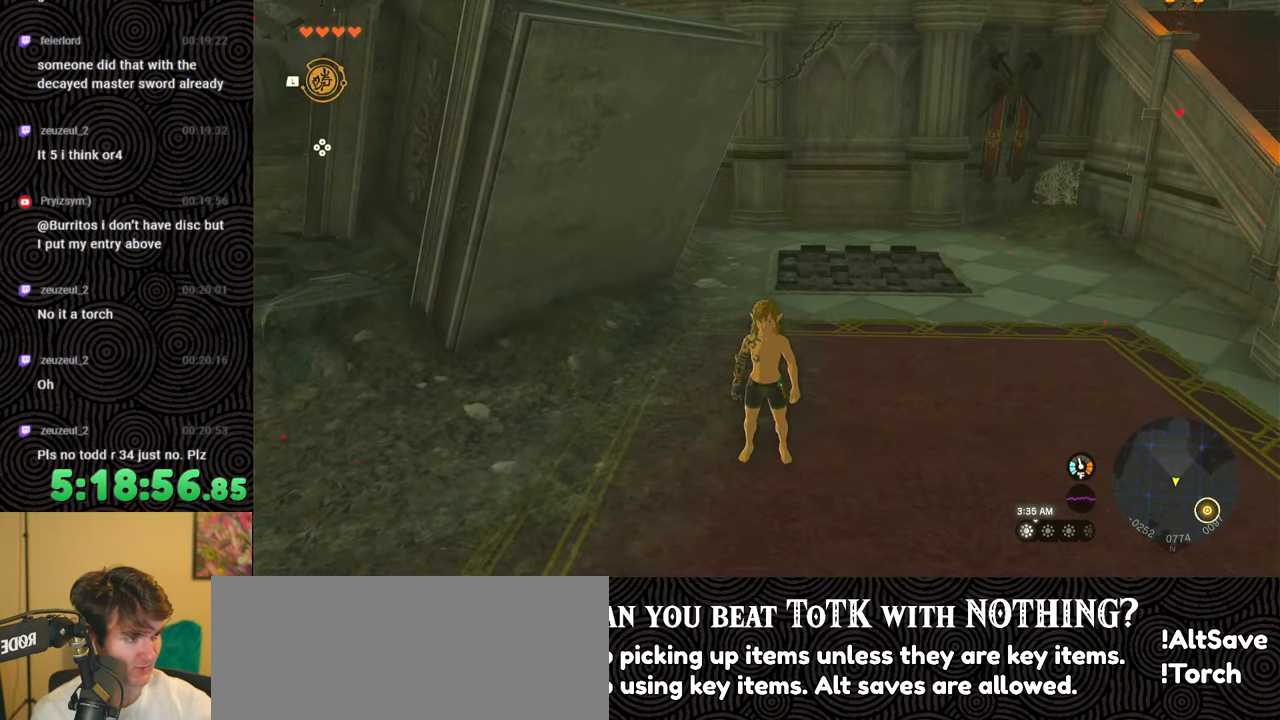
{"buttons": [], "left_stick": "center", "right_stick": "center", "events": []}
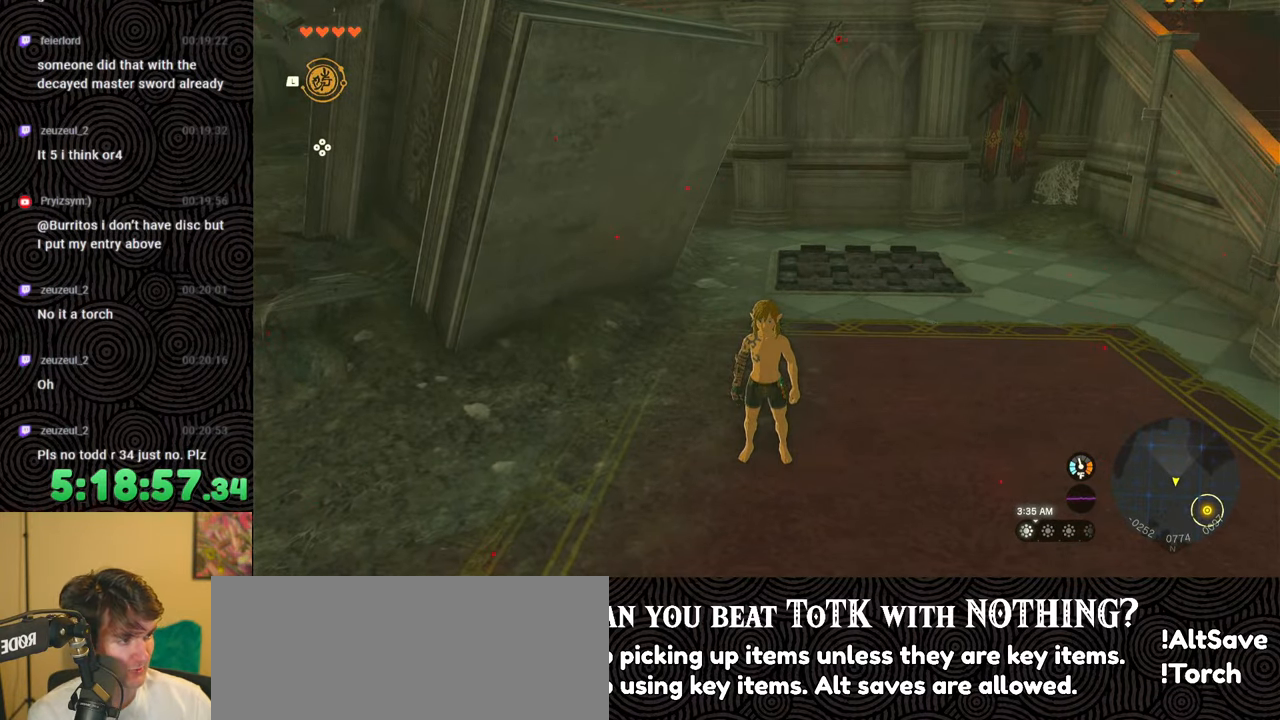
{"buttons": [], "left_stick": "center", "right_stick": "center", "events": []}
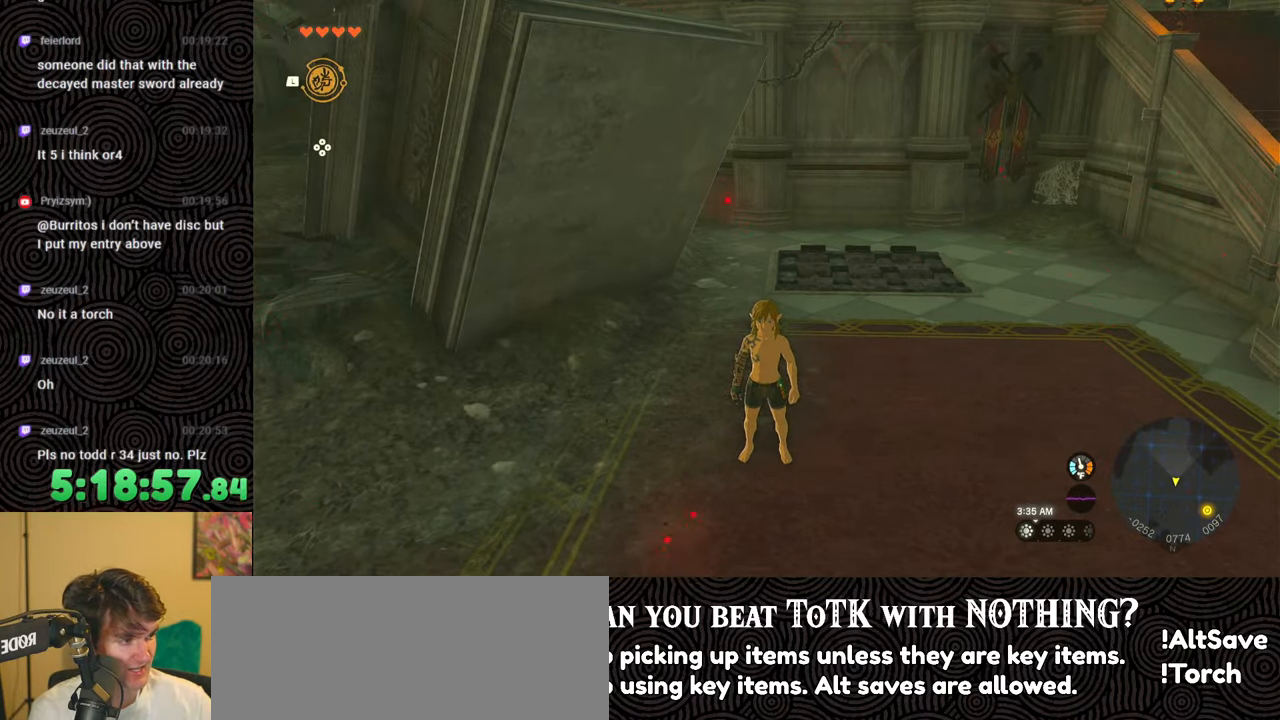
{"buttons": [], "left_stick": "center", "right_stick": "center", "events": []}
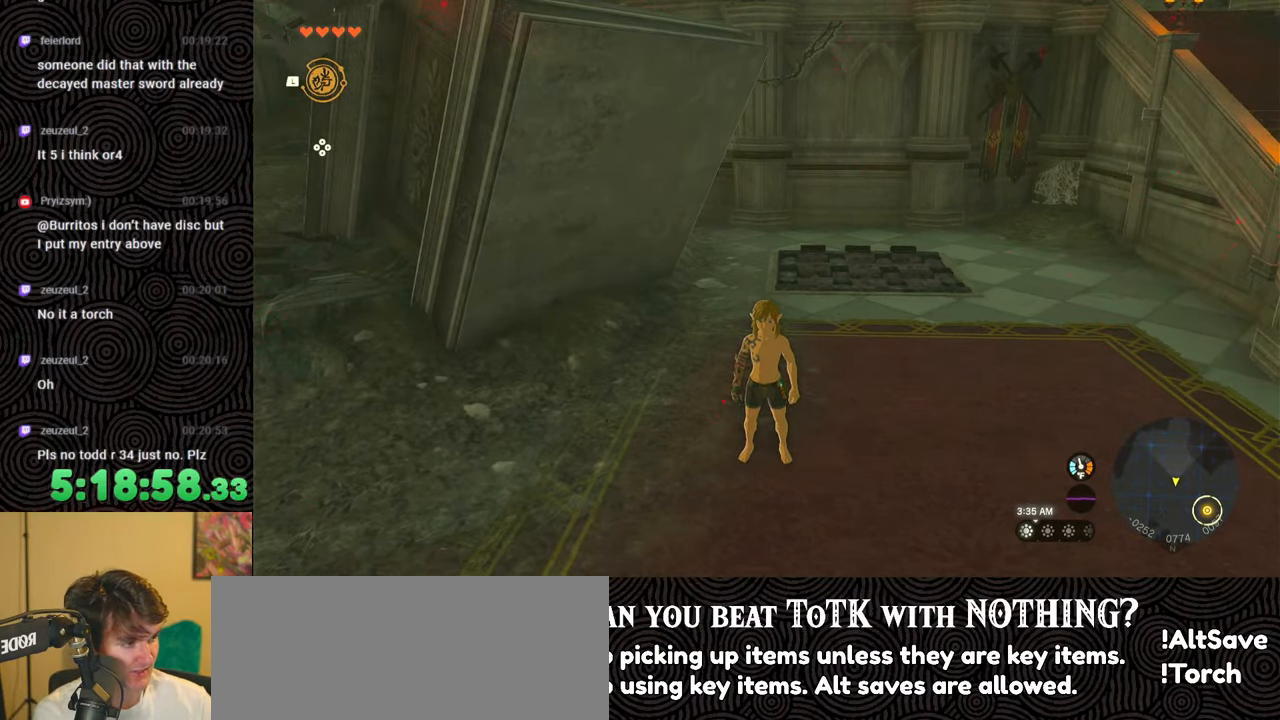
{"buttons": [], "left_stick": "center", "right_stick": "center", "events": []}
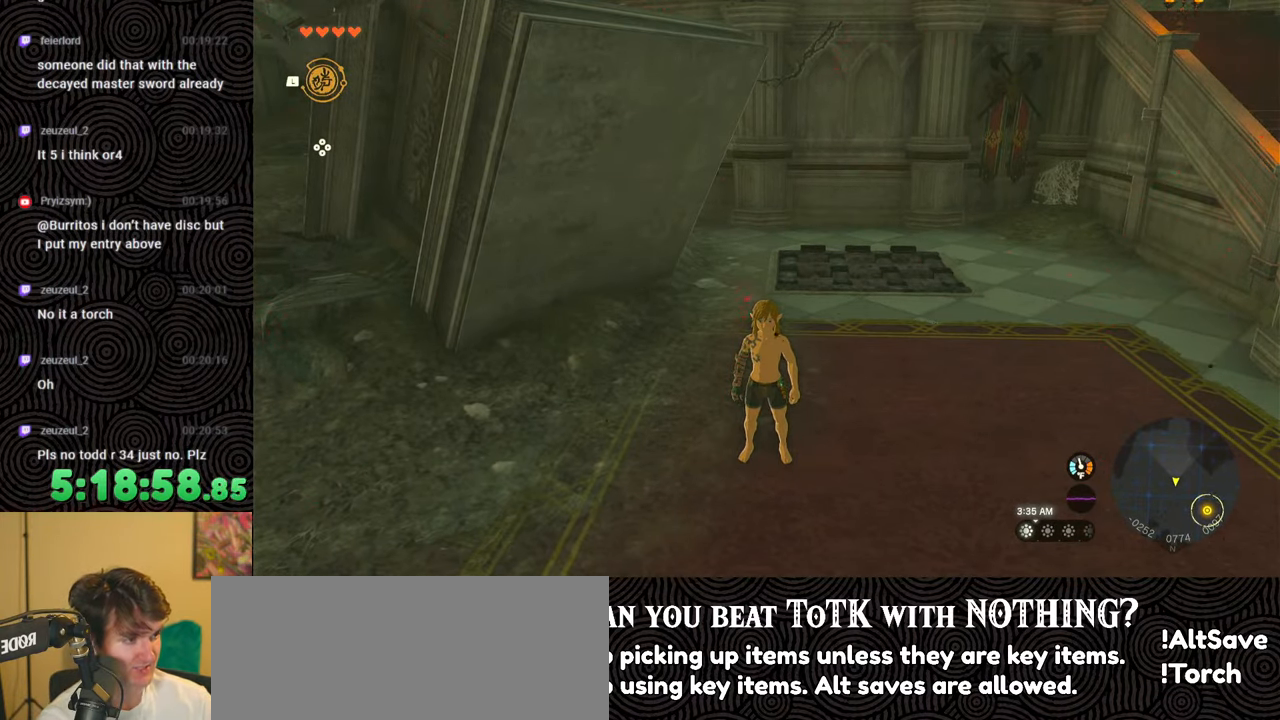
{"buttons": [], "left_stick": "center", "right_stick": "center", "events": []}
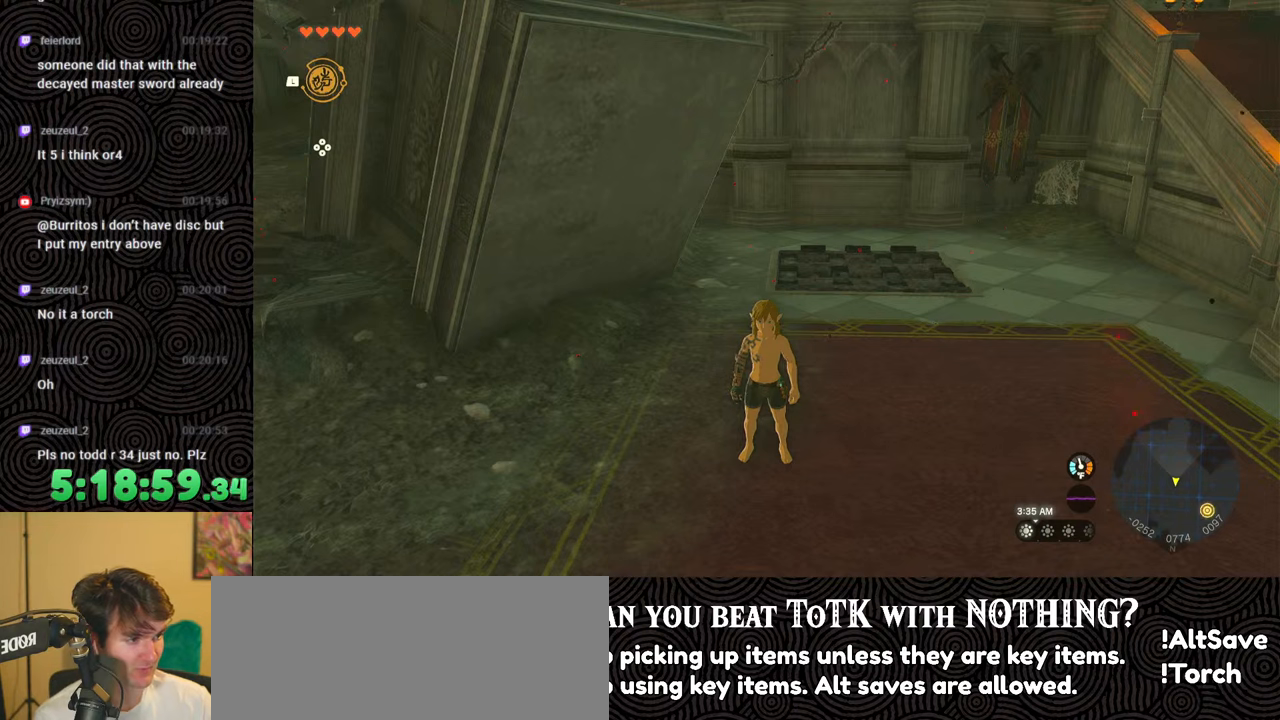
{"buttons": [], "left_stick": "center", "right_stick": "center", "events": []}
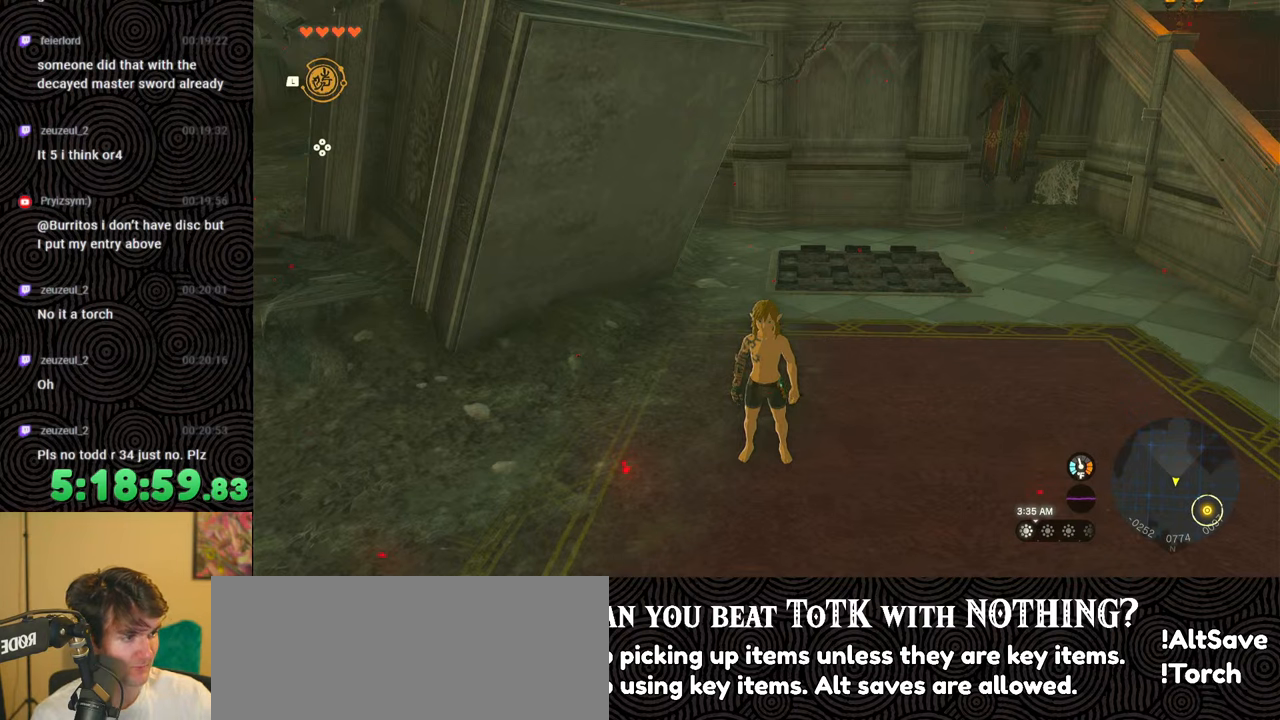
{"buttons": [], "left_stick": "center", "right_stick": "center", "events": []}
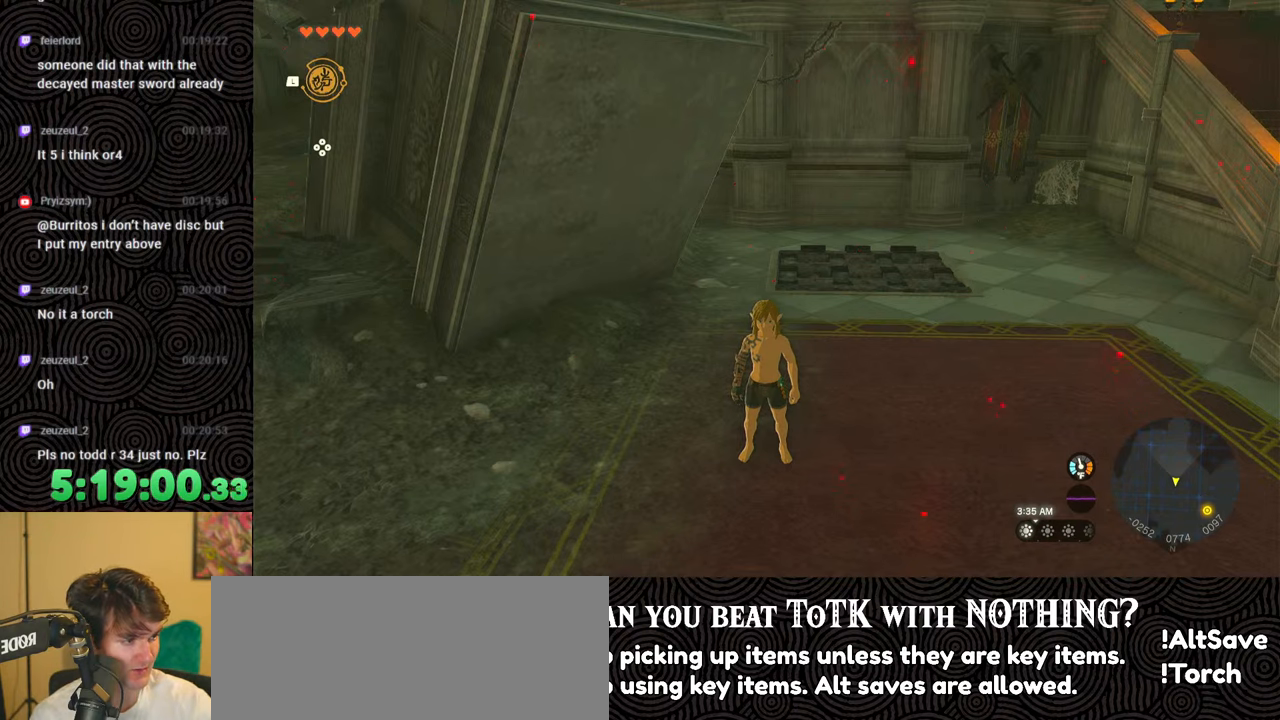
{"buttons": [], "left_stick": "center", "right_stick": "center", "events": []}
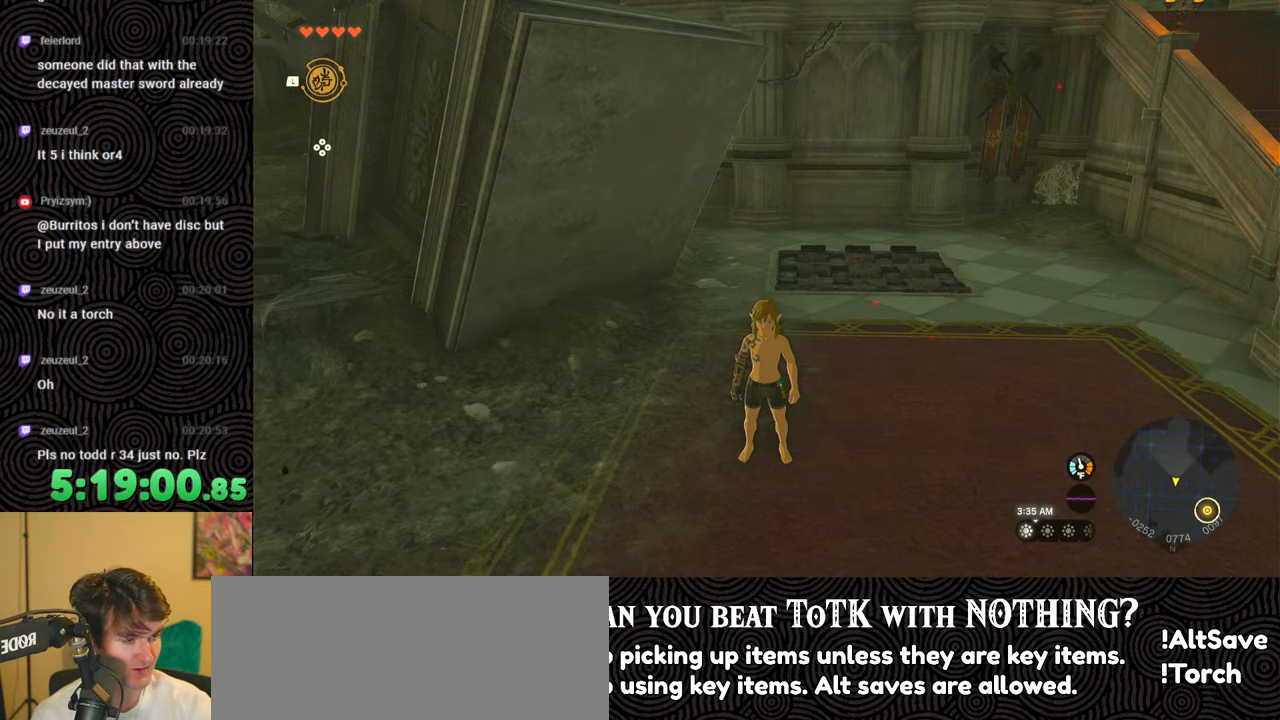
{"buttons": [], "left_stick": "center", "right_stick": "center", "events": []}
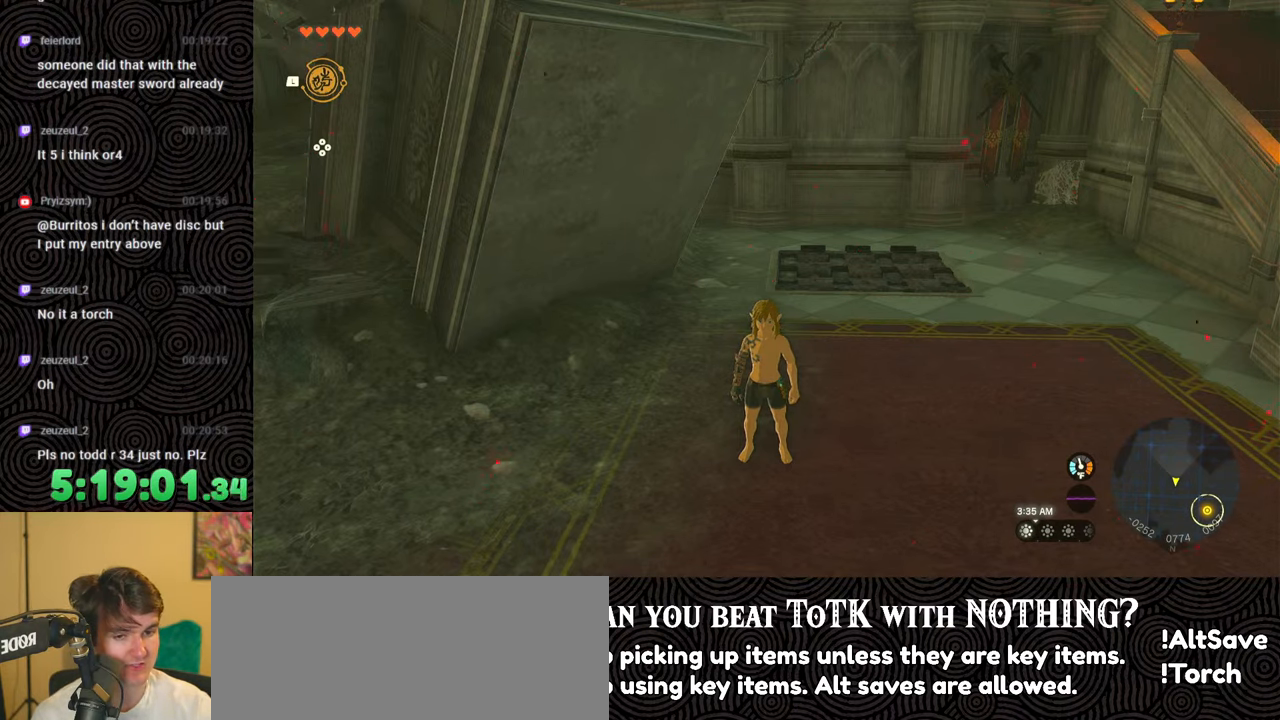
{"buttons": [], "left_stick": "up-right", "right_stick": "center", "events": [[67, "left_stick", "down"], [117, "left_stick", "down-right"], [333, "left_stick", "right"], [500, "left_stick", "up-right"]]}
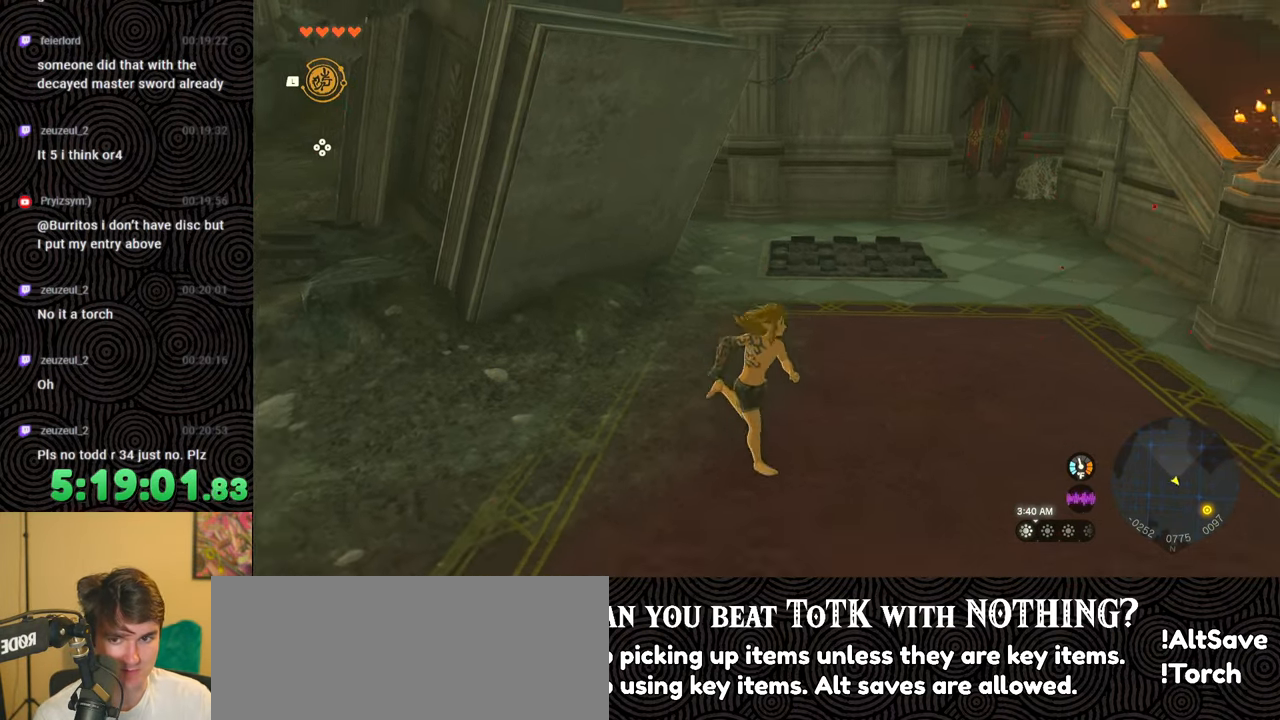
{"buttons": [], "left_stick": "center", "right_stick": "center", "events": [[100, "left_stick", "up"], [317, "START", "down"], [400, "left_stick", "center"], [467, "START", "up"]]}
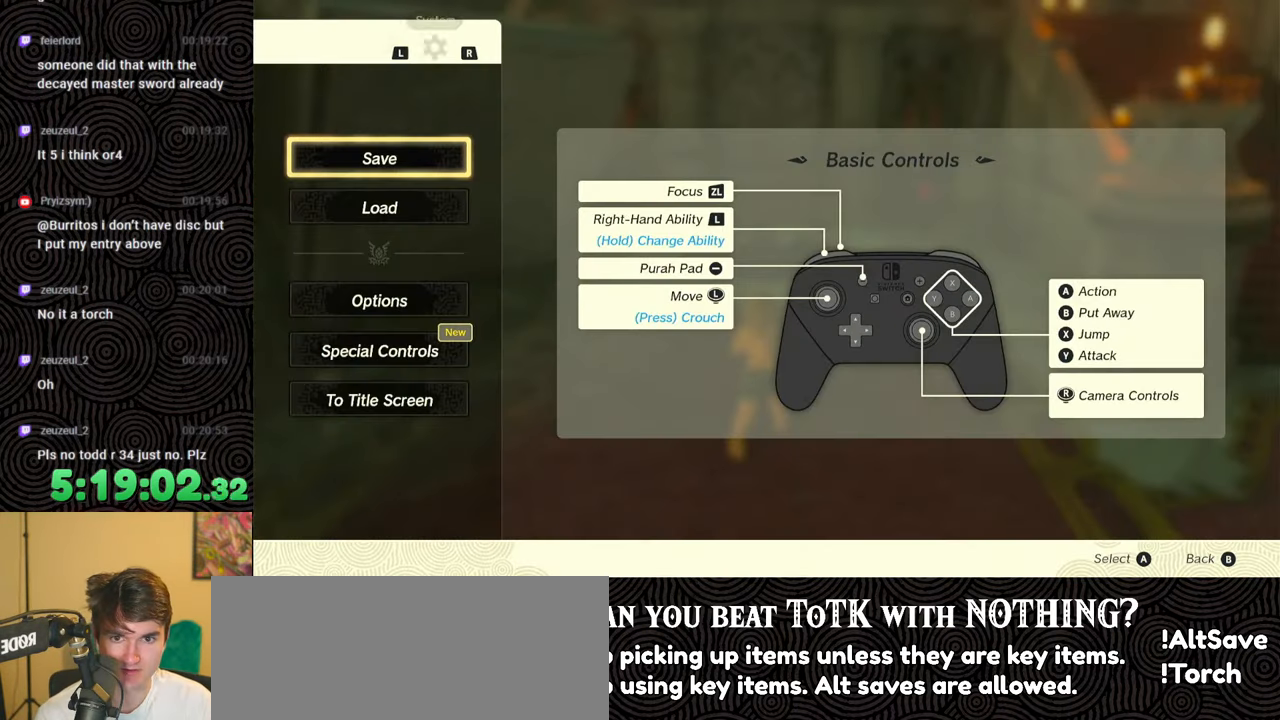
{"buttons": ["L1"], "left_stick": "center", "right_stick": "center", "events": [[483, "L1", "down"]]}
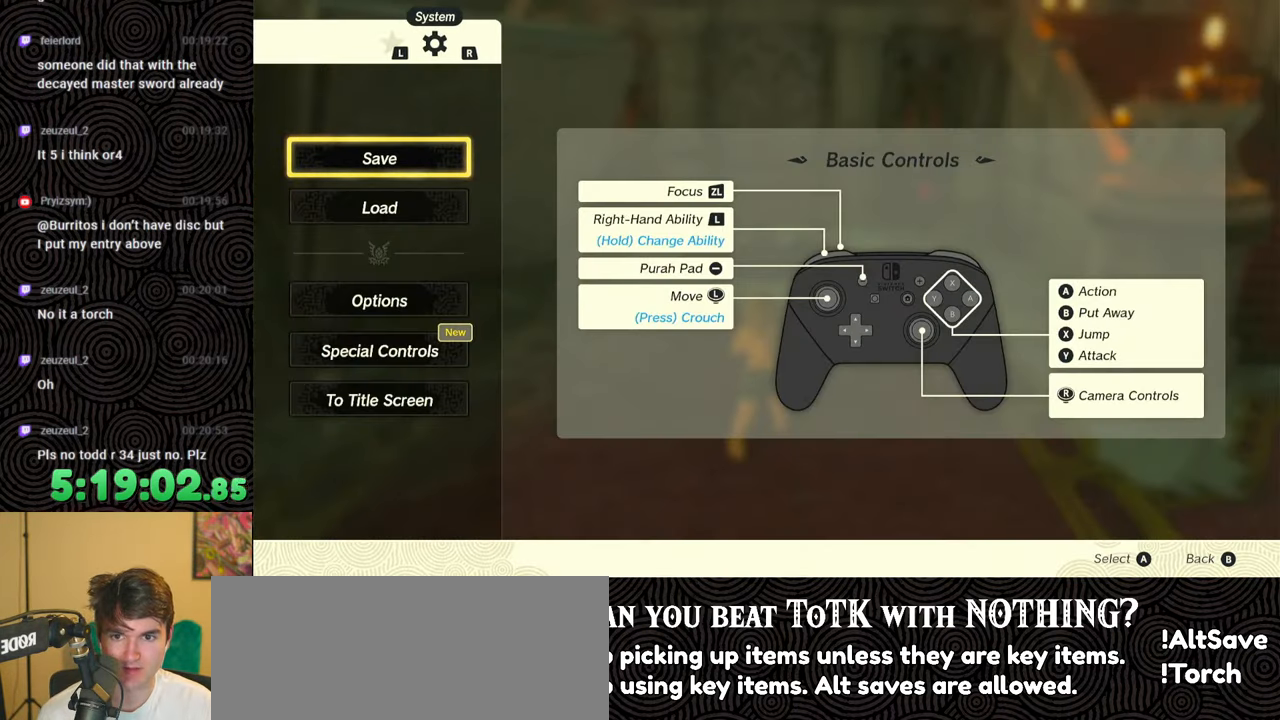
{"buttons": ["L1"], "left_stick": "center", "right_stick": "center", "events": [[17, "L1", "up"], [117, "L1", "down"], [183, "L1", "up"], [250, "L1", "down"], [350, "L1", "up"], [467, "L1", "down"]]}
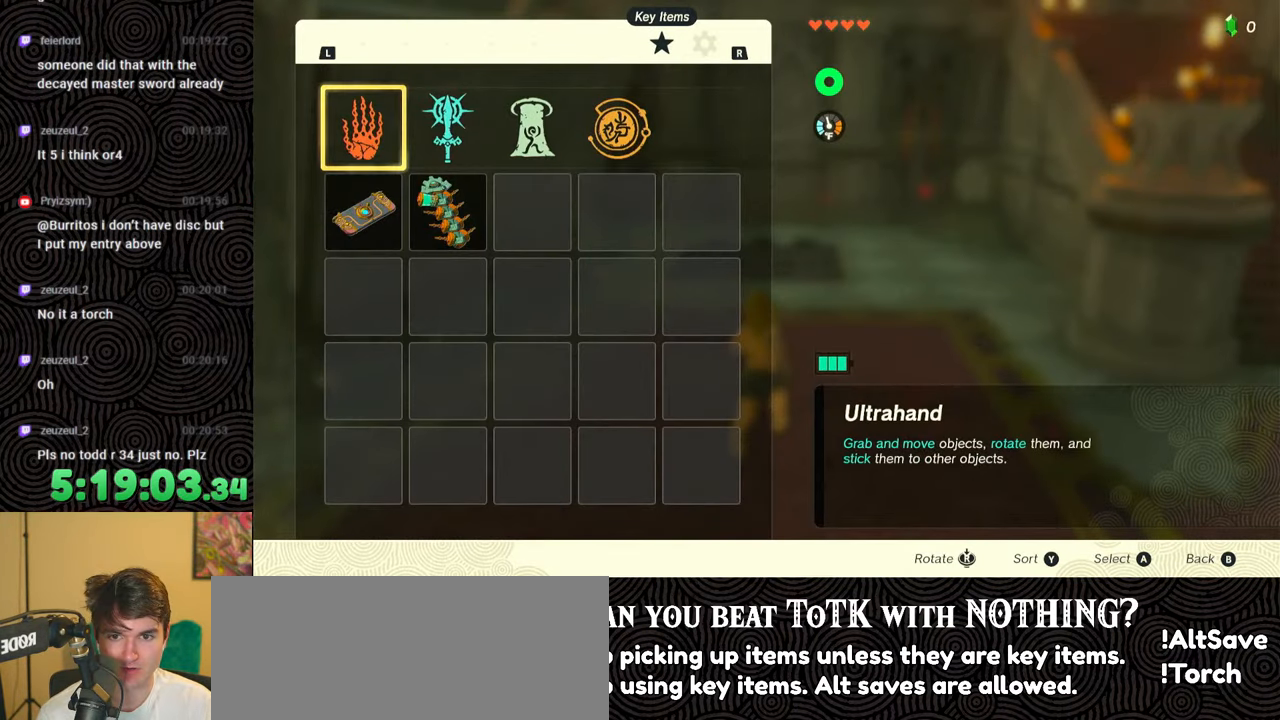
{"buttons": [], "left_stick": "center", "right_stick": "center", "events": [[83, "L1", "up"], [117, "R1", "down"], [250, "R1", "up"]]}
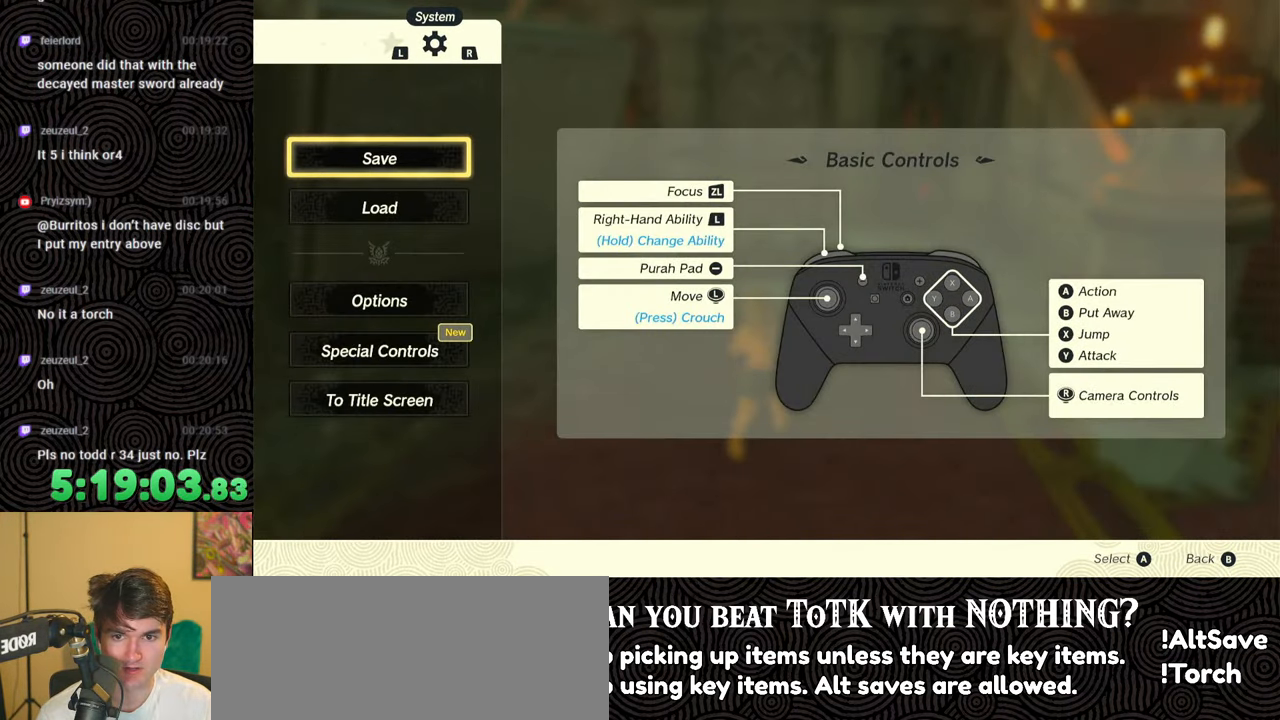
{"buttons": [], "left_stick": "up", "right_stick": "center", "events": [[150, "B", "down"], [267, "B", "up"], [300, "left_stick", "up"]]}
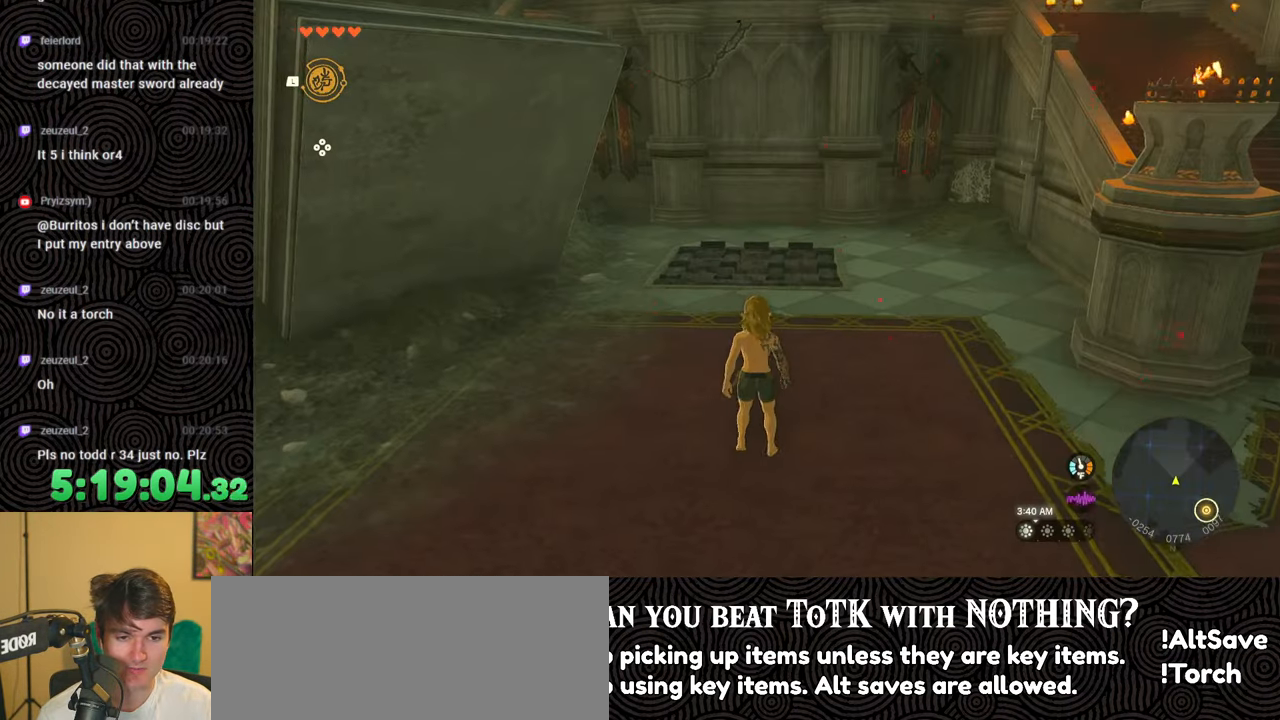
{"buttons": [], "left_stick": "center", "right_stick": "down-left", "events": [[300, "left_stick", "center"], [333, "right_stick", "down-left"]]}